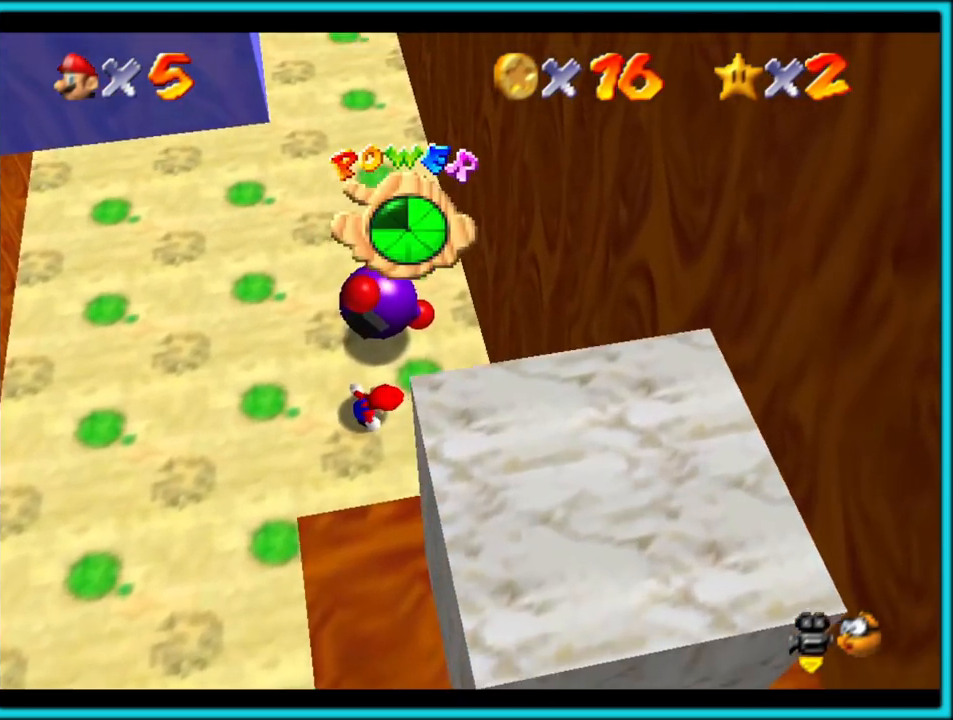
Gameplay with a controller (Nintendo layout); each line is a JSON object with the inputs held at the frame after it (dt_ms = milliseconds from this image to that frame). "events" lists button and stick changes between this image and that frame as [ms after this image, input, new state], when the widget could be followed in between. Not read: L1 L3 R3.
{"dt_ms": 500, "buttons": [], "left_stick": "center", "events": []}
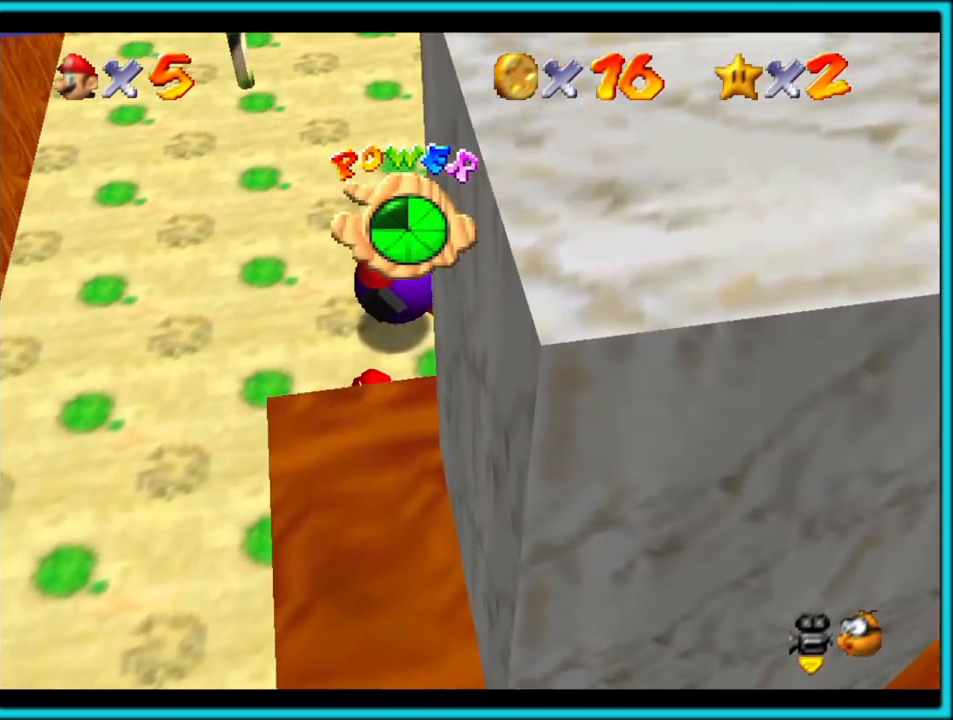
{"dt_ms": 1000, "buttons": [], "left_stick": "center"}
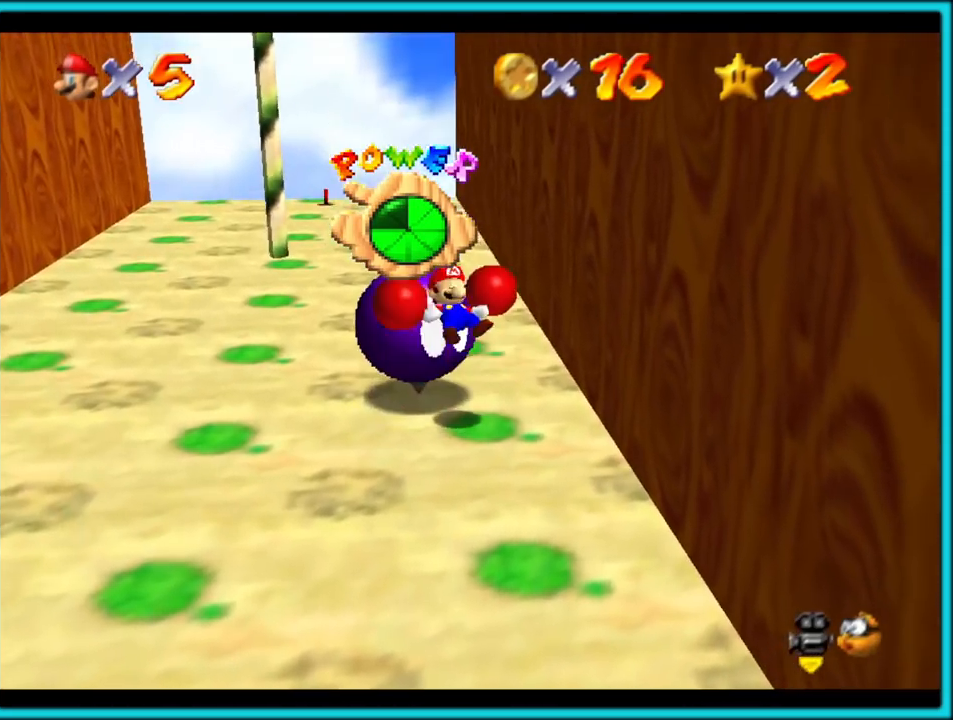
{"dt_ms": 500, "buttons": [], "left_stick": "right", "events": [[233, "C_DOWN", "down"], [233, "C_RIGHT", "down"], [267, "C_DOWN", "up"], [267, "left_stick", "right"], [367, "C_RIGHT", "up"]]}
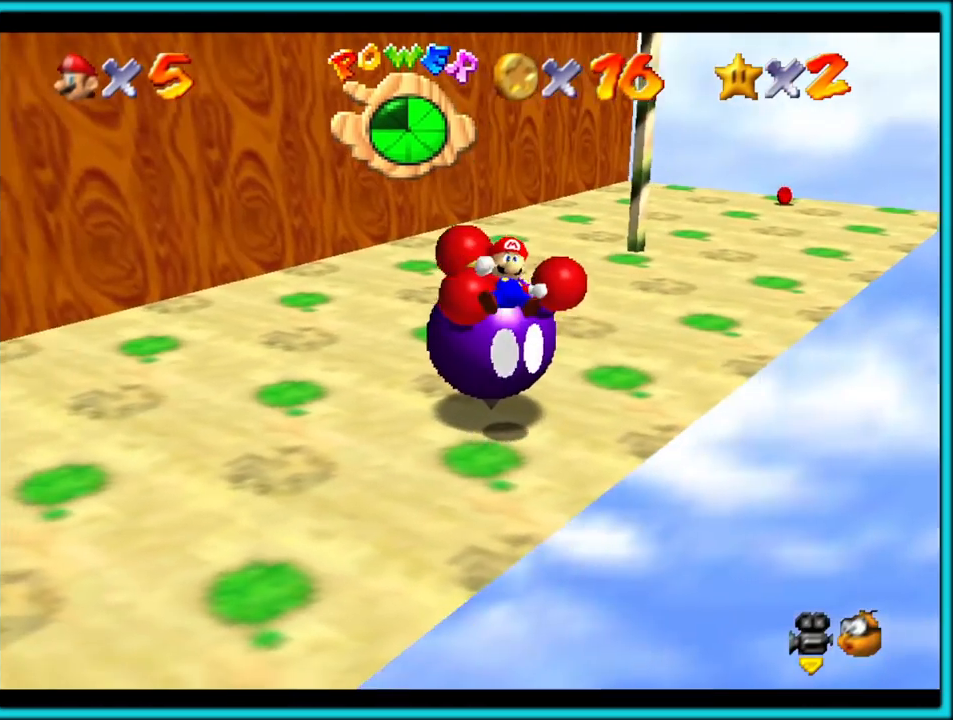
{"dt_ms": 500, "buttons": [], "left_stick": "center", "events": [[400, "left_stick", "center"]]}
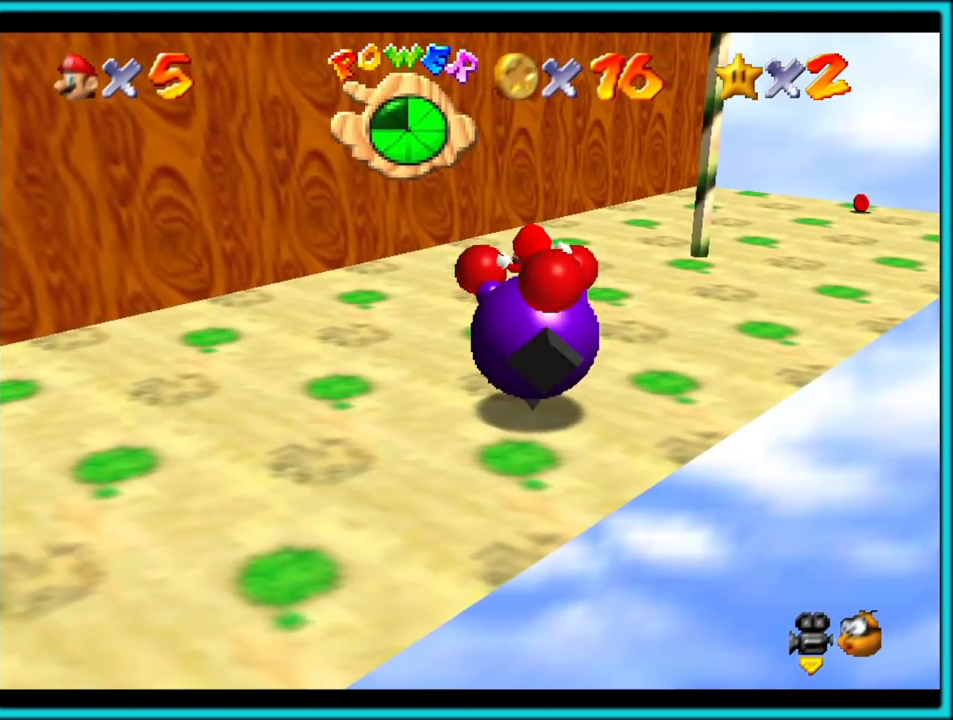
{"dt_ms": 500, "buttons": [], "left_stick": "center", "events": []}
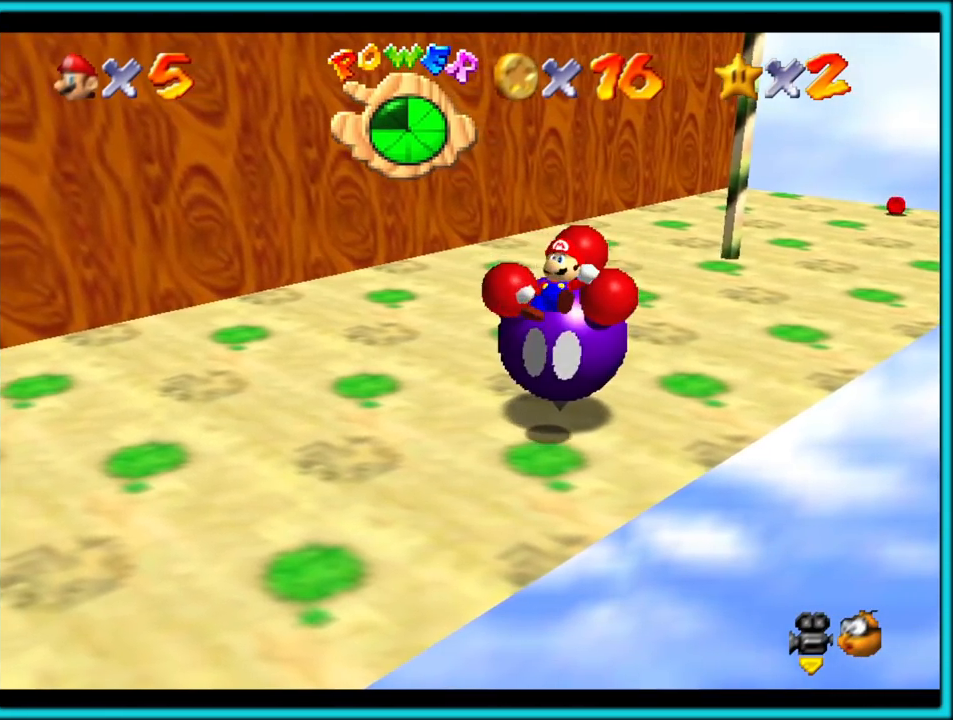
{"dt_ms": 1000, "buttons": [], "left_stick": "center"}
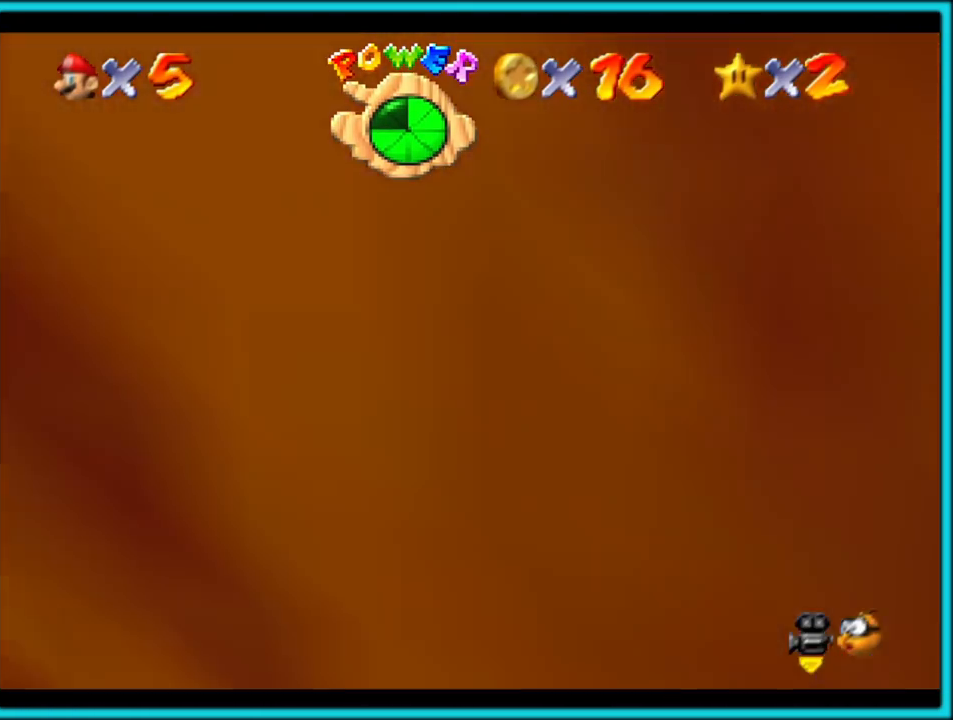
{"dt_ms": 500, "buttons": [], "left_stick": "center"}
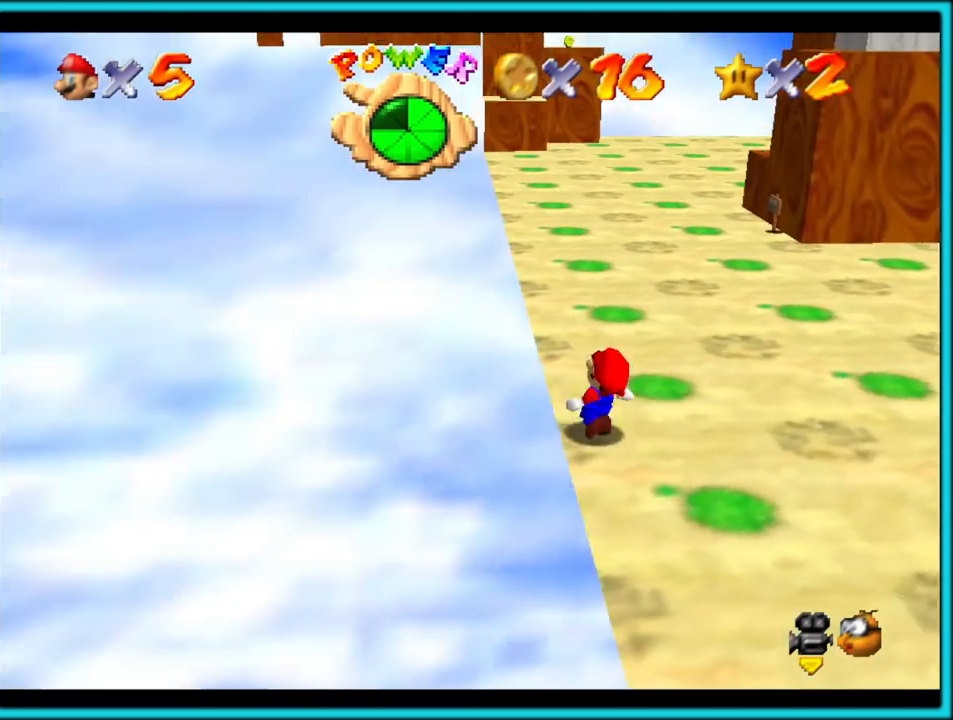
{"dt_ms": 500, "buttons": ["C_LEFT"], "left_stick": "up", "events": [[67, "left_stick", "up"], [200, "C_LEFT", "down"], [333, "C_LEFT", "up"], [433, "C_LEFT", "down"]]}